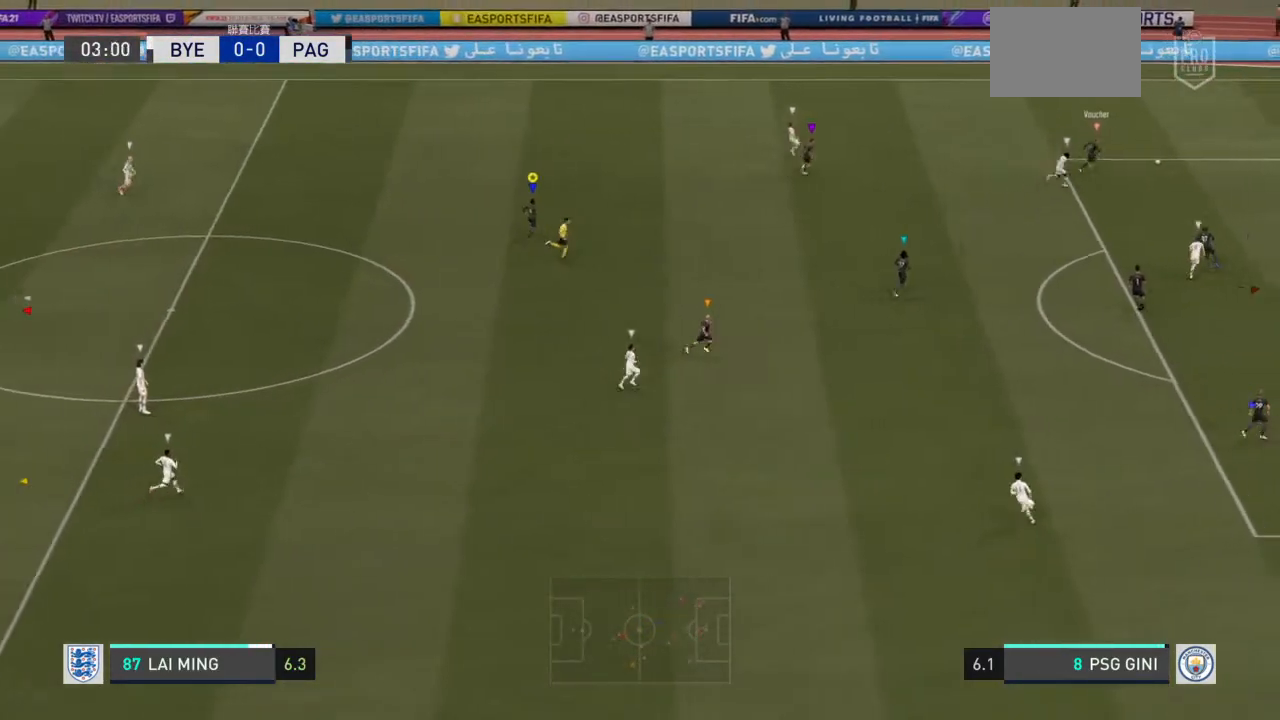
Gameplay with a controller (PlayStation layout); each line is a JSON object with the inputs held at the frame after it. "events" lists button and stick changes between this image and that frame as [ms after this image, input, new state], when the widget could be followed in between. Not read: L3 R3.
{"buttons": [], "left_stick": "up", "right_stick": "center", "events": []}
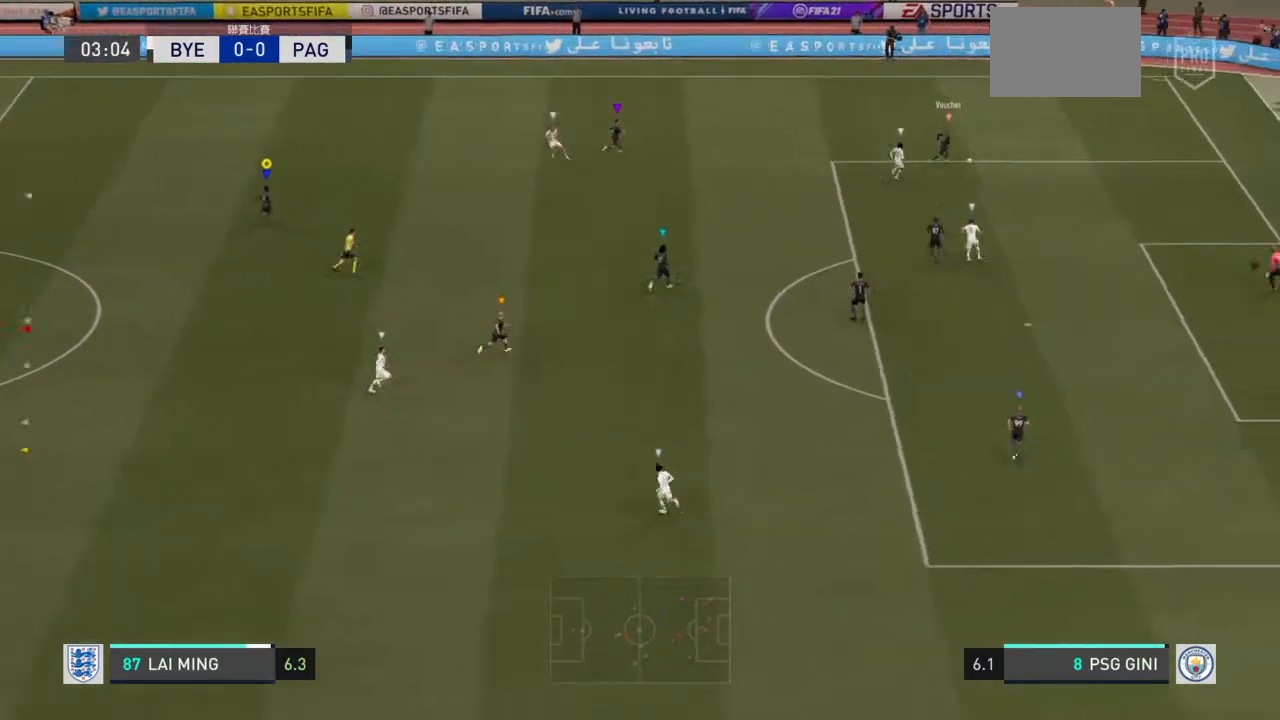
{"buttons": [], "left_stick": "up", "right_stick": "center", "events": []}
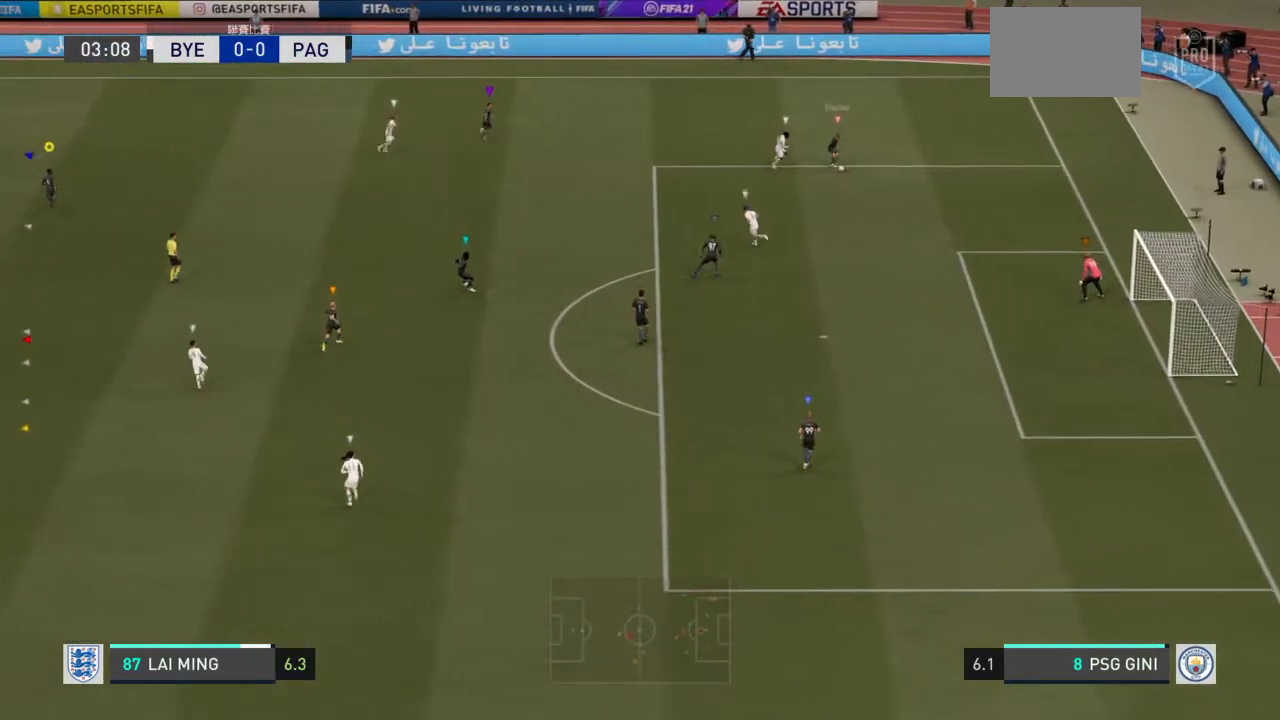
{"buttons": [], "left_stick": "up", "right_stick": "center", "events": []}
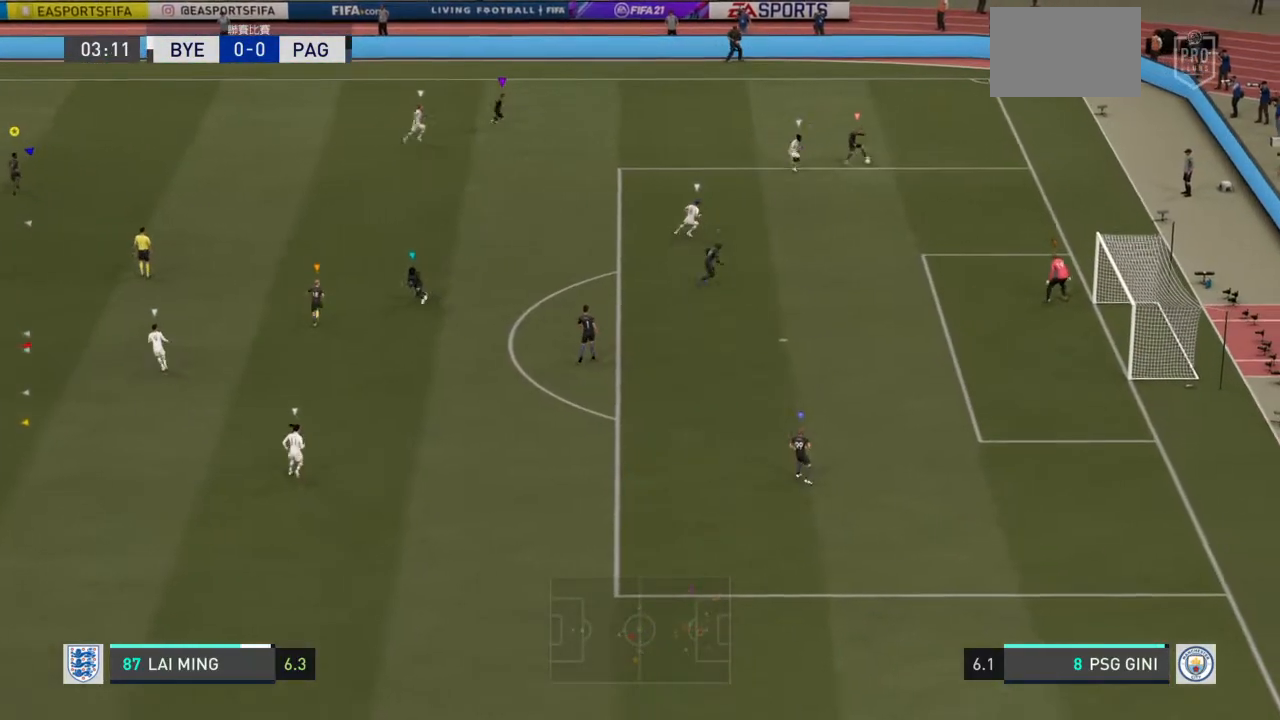
{"buttons": [], "left_stick": "up", "right_stick": "center", "events": [[33, "left_stick", "center"], [200, "left_stick", "up"]]}
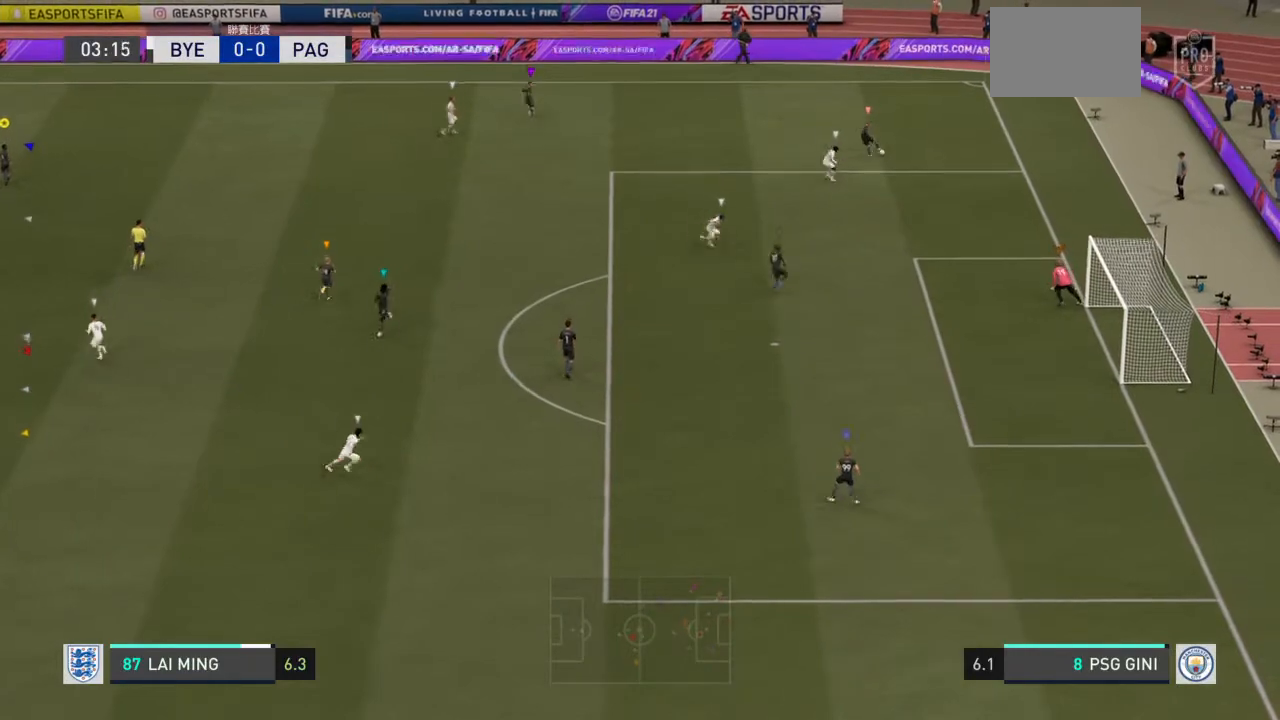
{"buttons": [], "left_stick": "up", "right_stick": "center", "events": []}
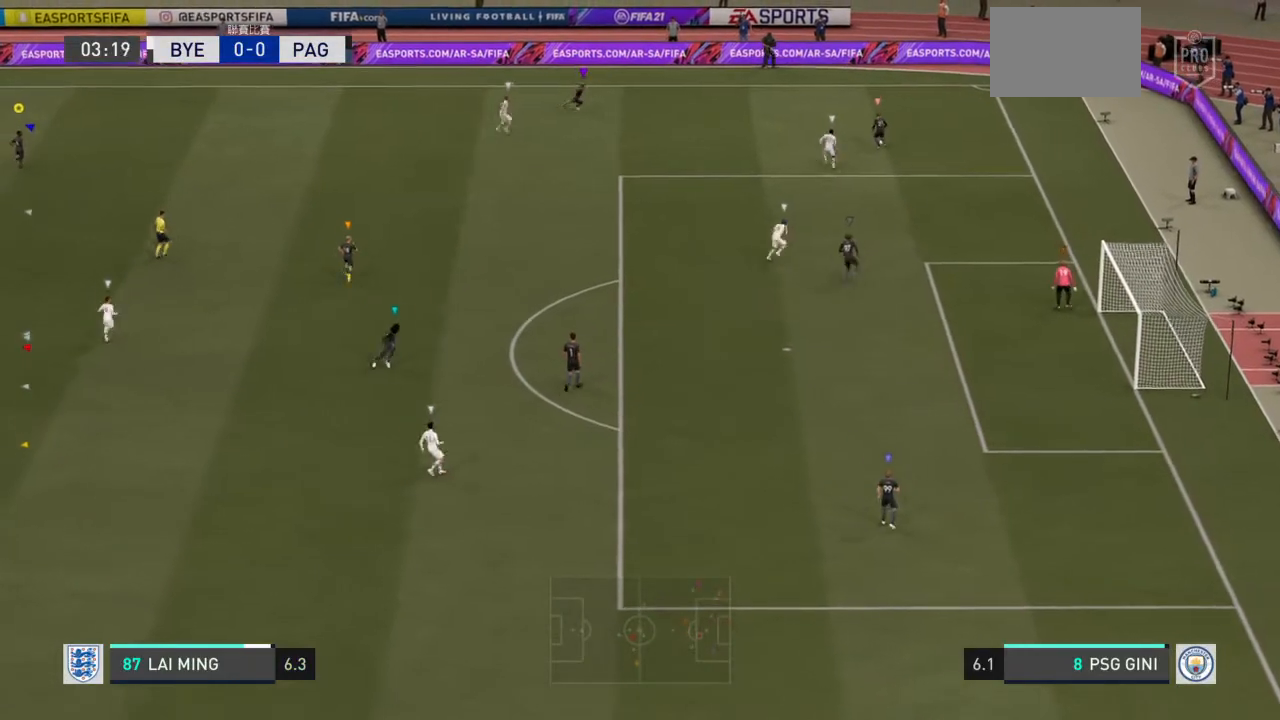
{"buttons": [], "left_stick": "up", "right_stick": "center", "events": []}
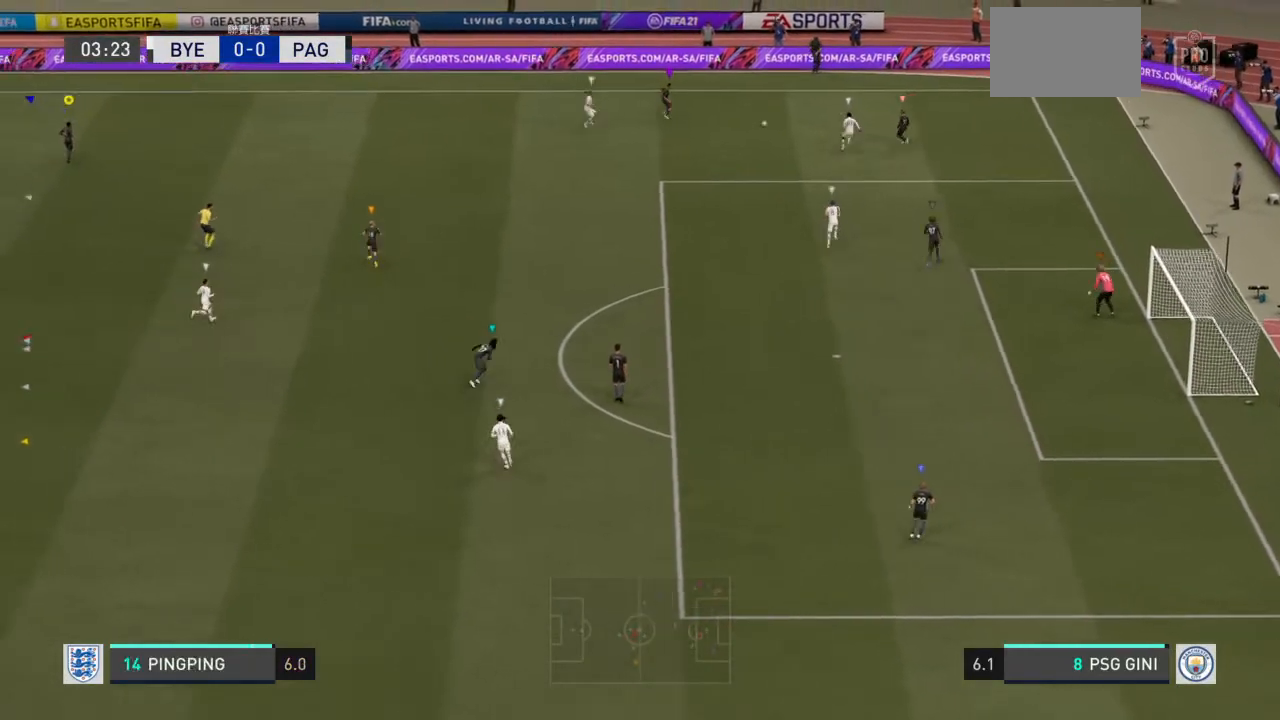
{"buttons": [], "left_stick": "center", "right_stick": "center", "events": [[200, "left_stick", "center"]]}
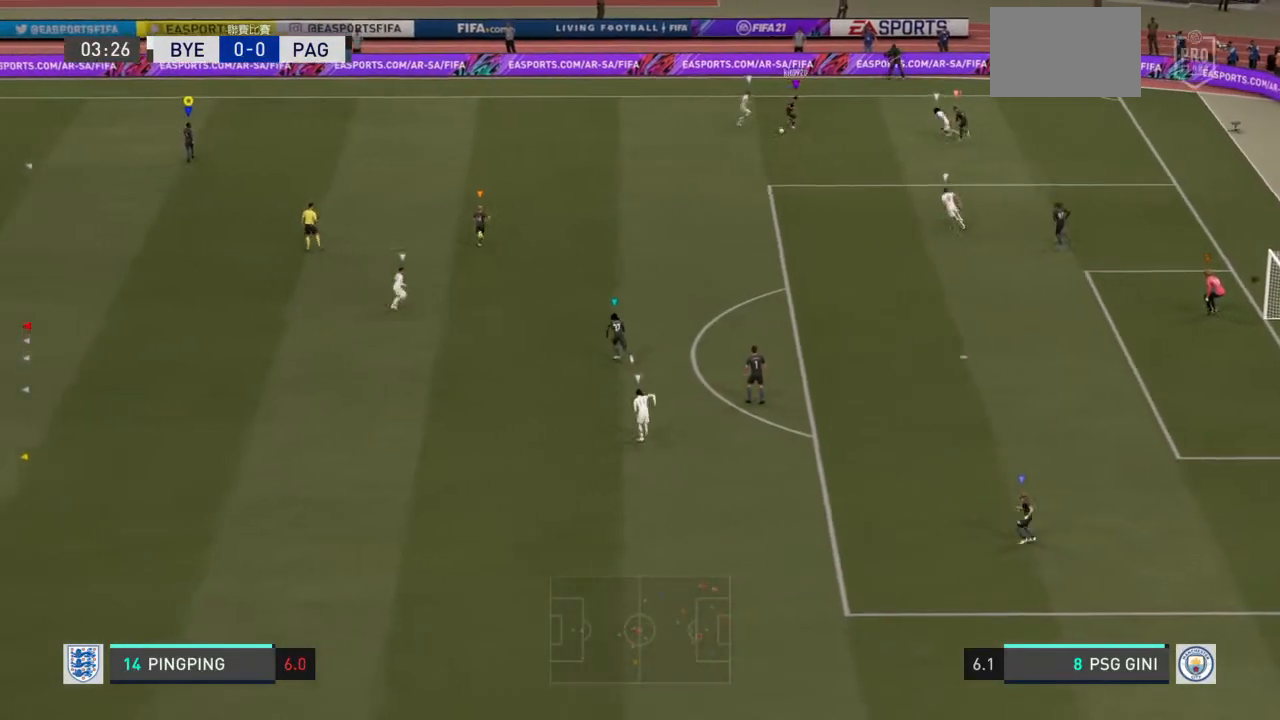
{"buttons": [], "left_stick": "left", "right_stick": "center", "events": [[401, "left_stick", "left"]]}
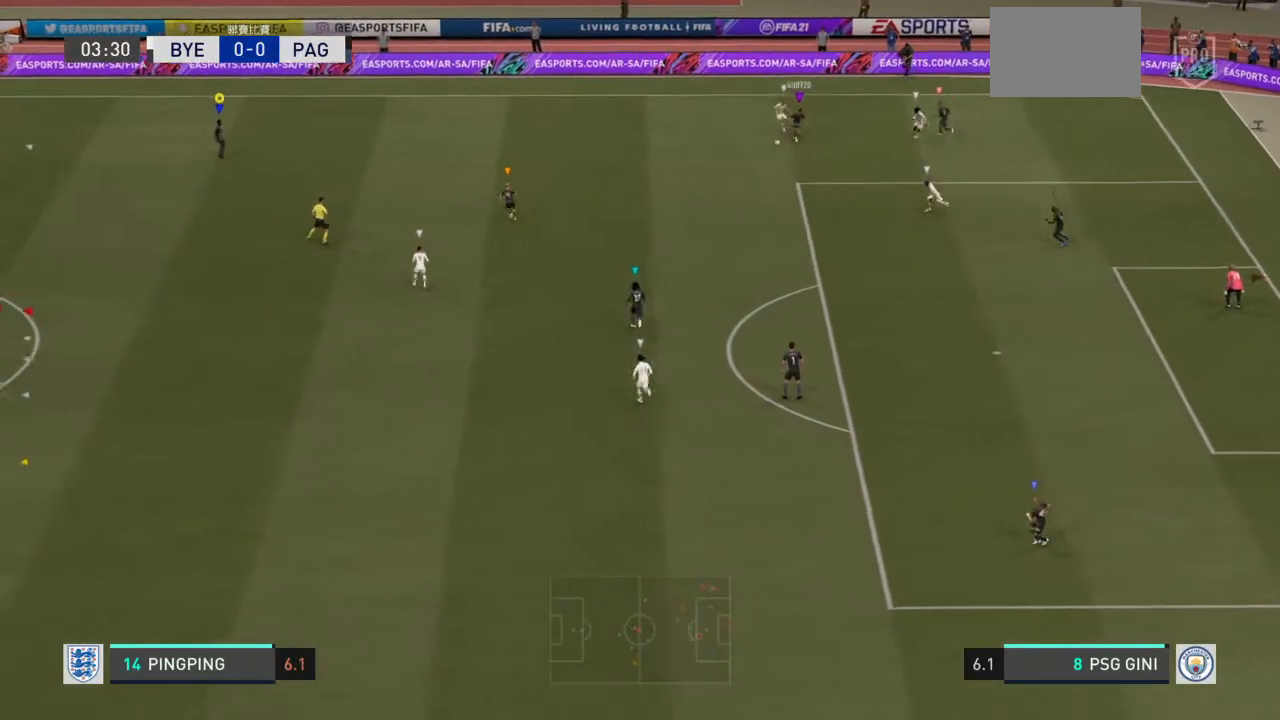
{"buttons": [], "left_stick": "left", "right_stick": "center", "events": [[33, "left_stick", "down-left"], [267, "left_stick", "left"]]}
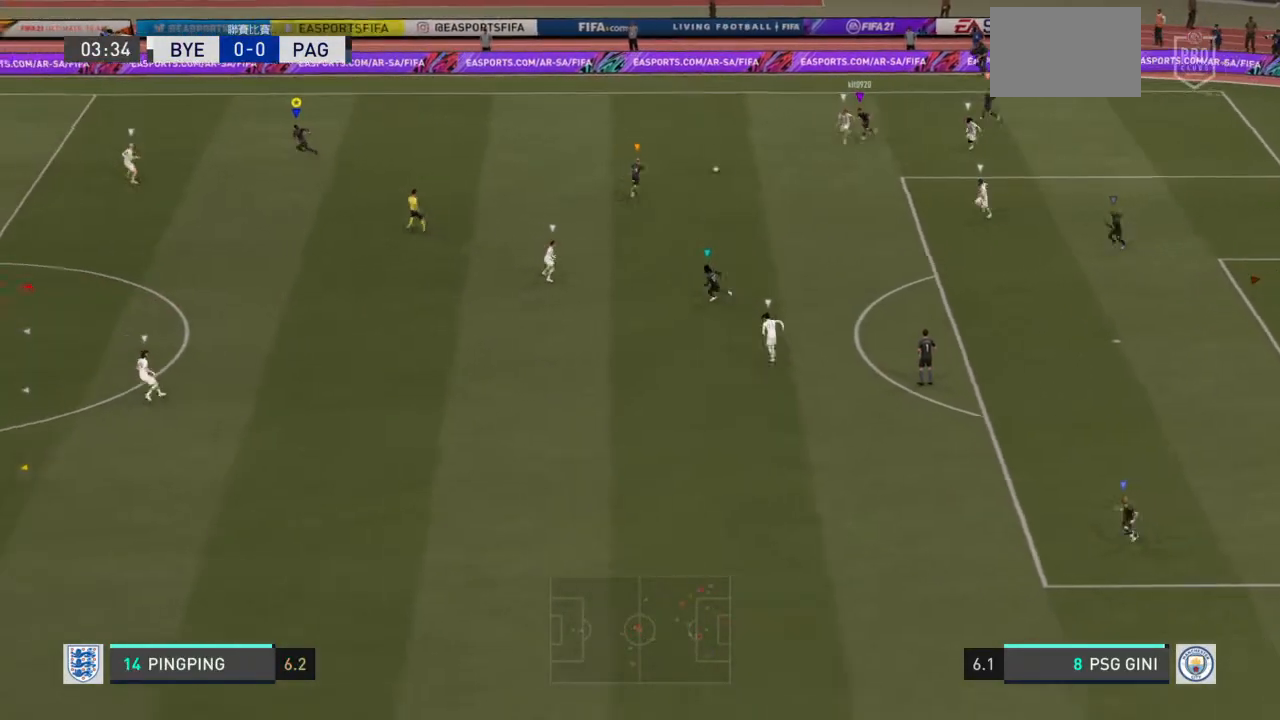
{"buttons": [], "left_stick": "up-left", "right_stick": "center", "events": [[200, "left_stick", "up-left"]]}
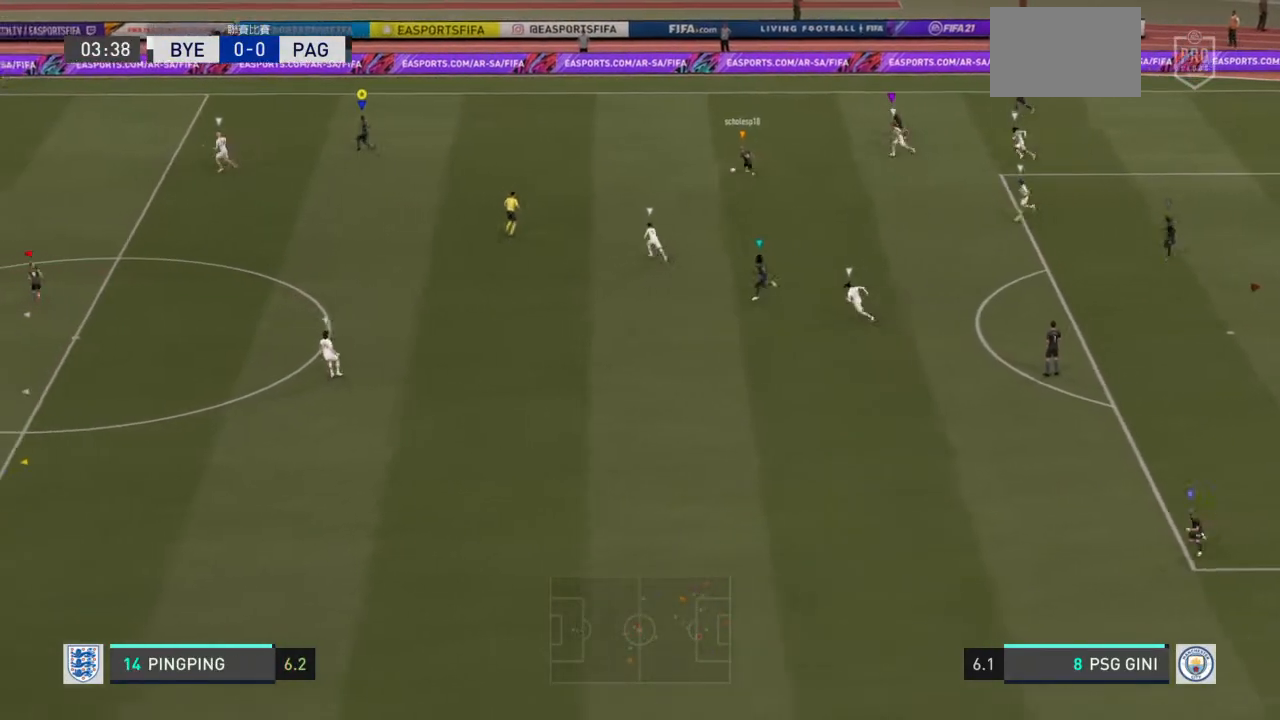
{"buttons": [], "left_stick": "up-left", "right_stick": "center", "events": []}
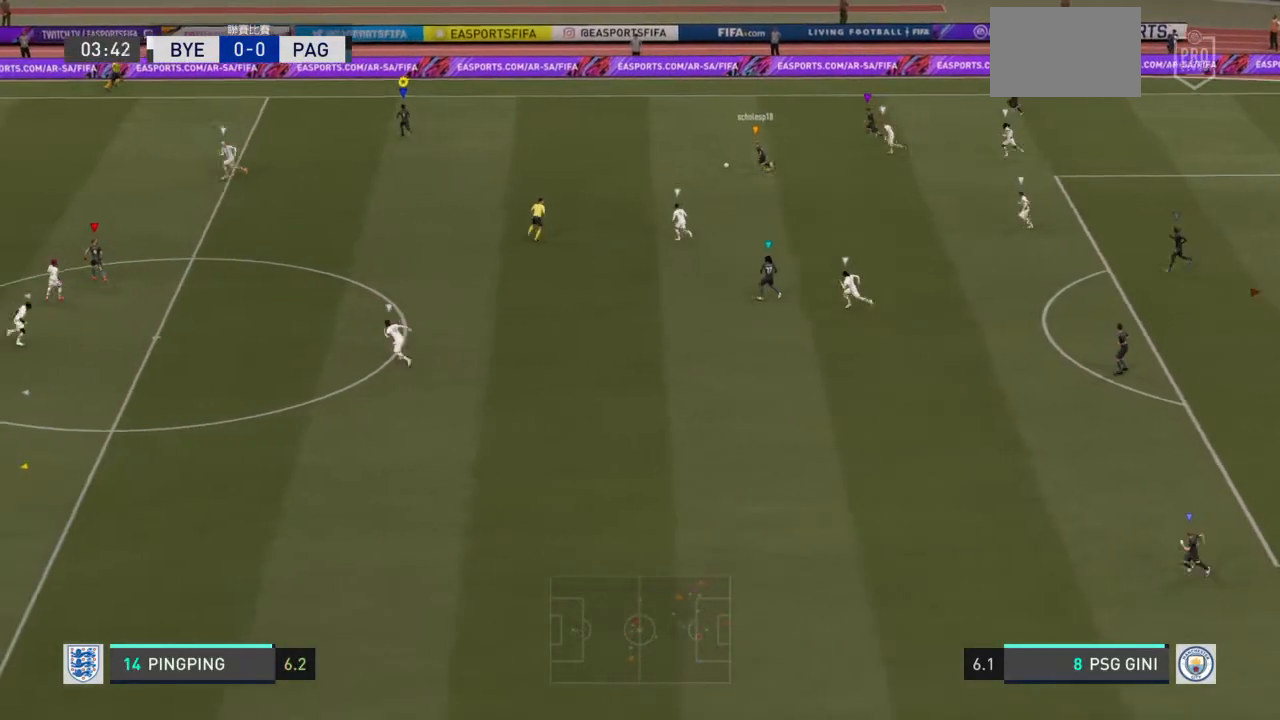
{"buttons": [], "left_stick": "left", "right_stick": "center", "events": [[267, "left_stick", "left"]]}
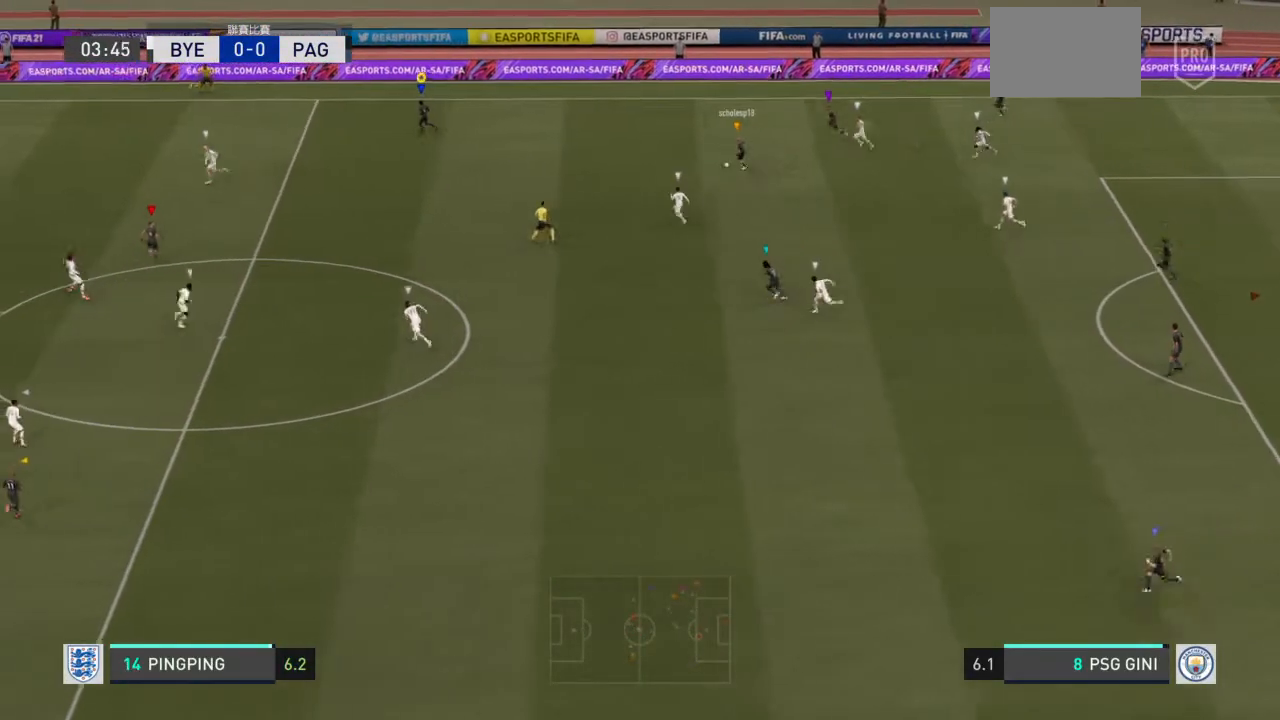
{"buttons": [], "left_stick": "left", "right_stick": "center", "events": []}
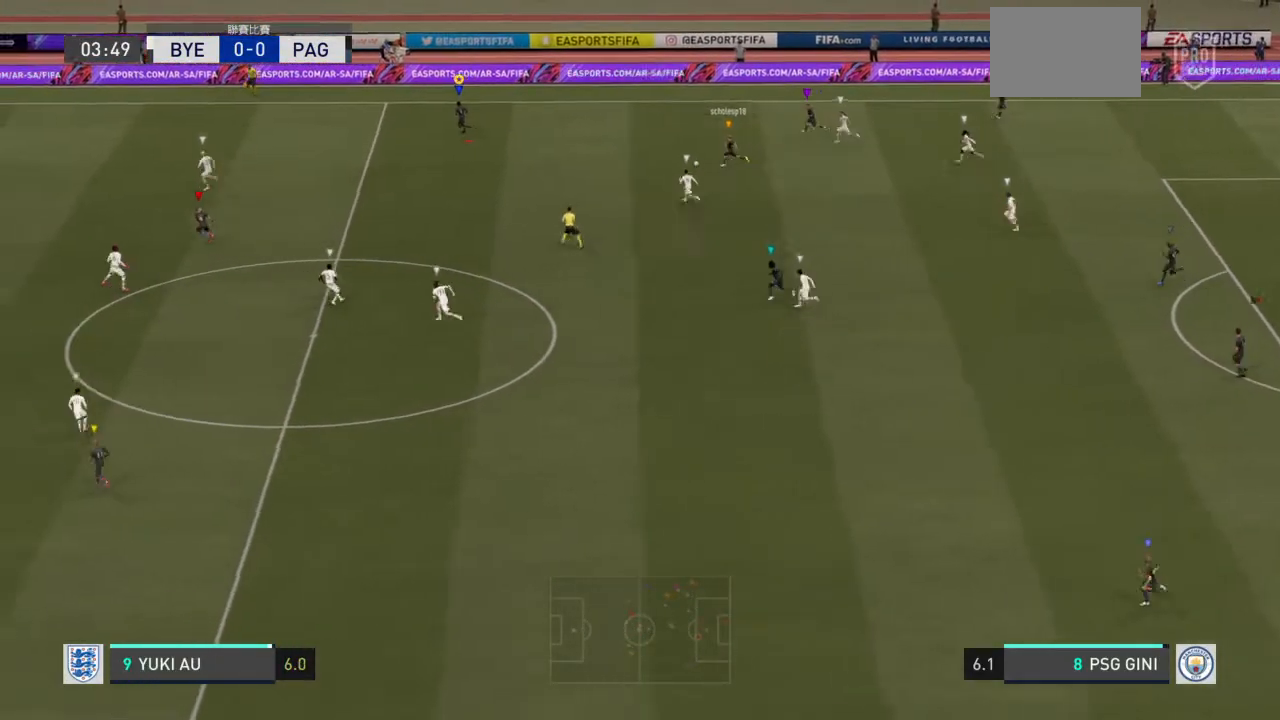
{"buttons": [], "left_stick": "left", "right_stick": "center", "events": []}
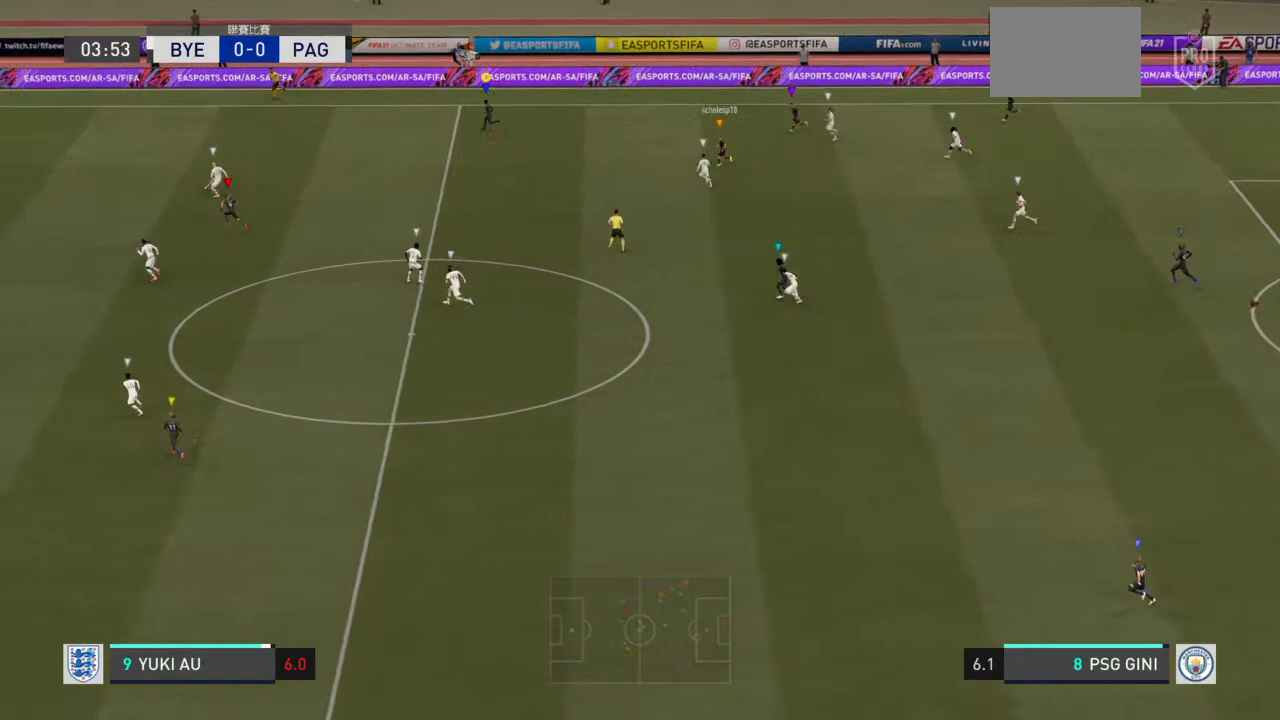
{"buttons": [], "left_stick": "left", "right_stick": "center", "events": []}
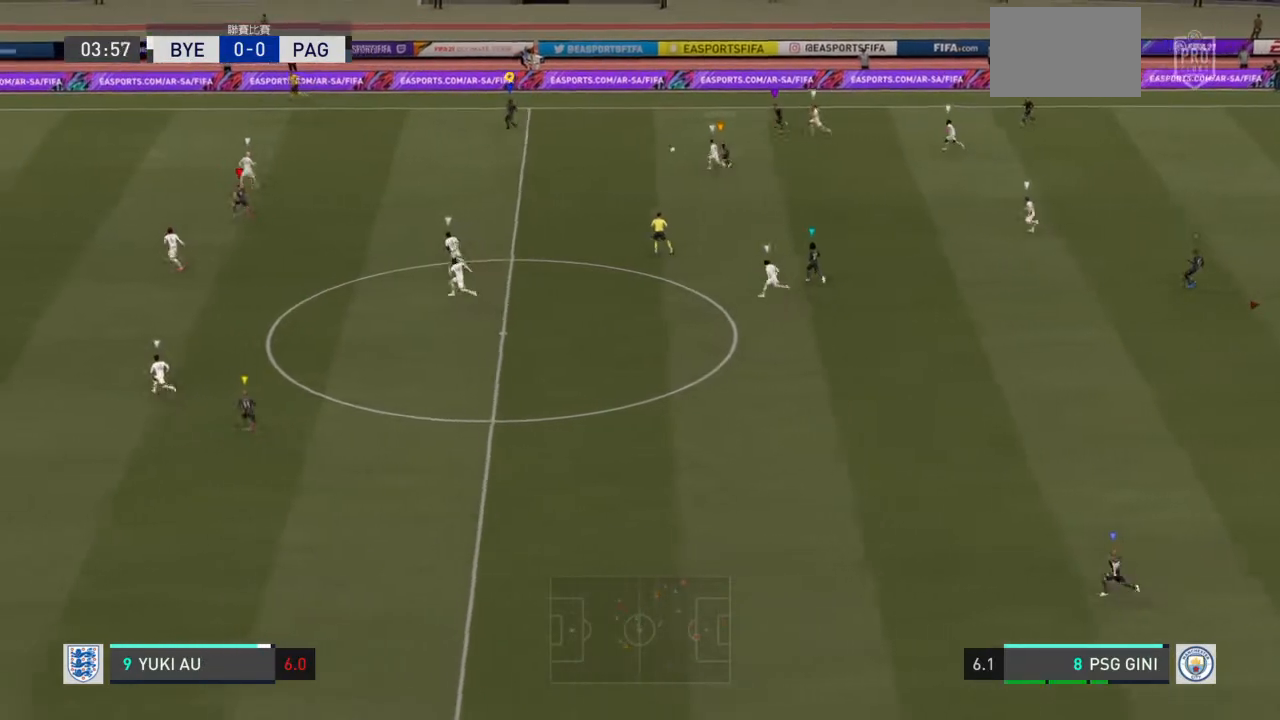
{"buttons": [], "left_stick": "left", "right_stick": "center", "events": []}
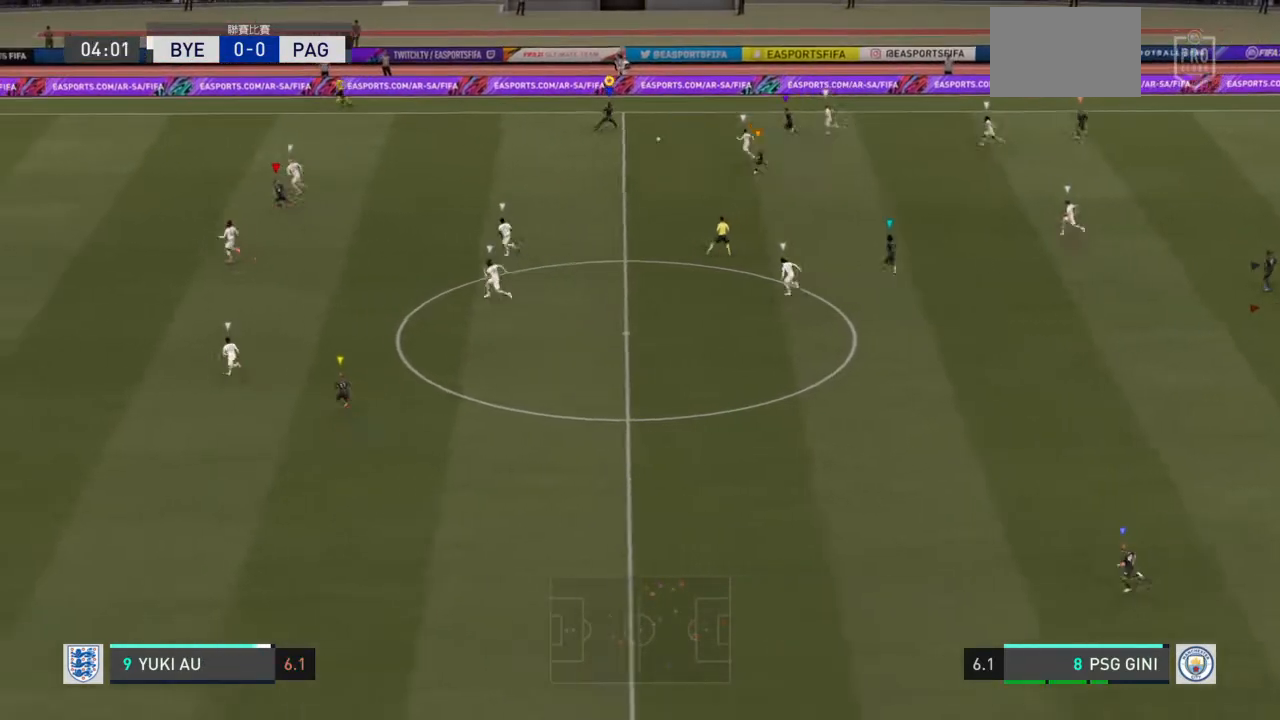
{"buttons": ["R2"], "left_stick": "left", "right_stick": "center", "events": [[367, "R2", "down"]]}
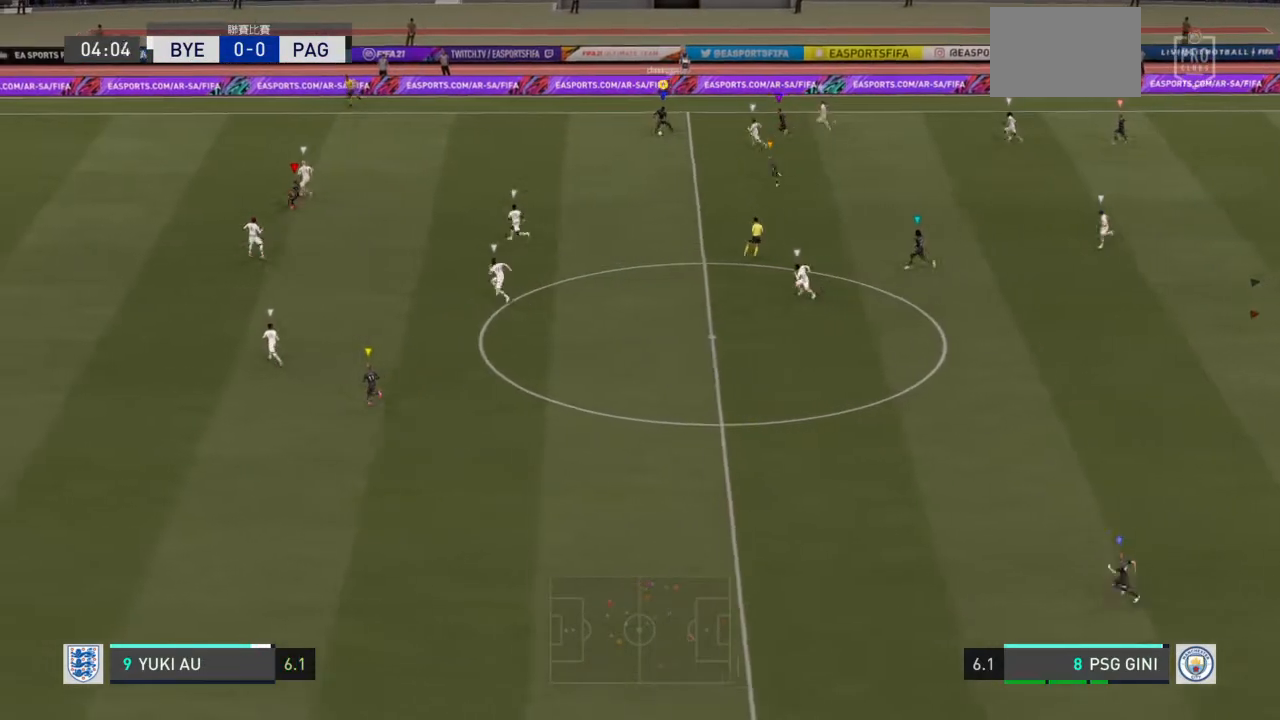
{"buttons": ["R2"], "left_stick": "left", "right_stick": "center", "events": []}
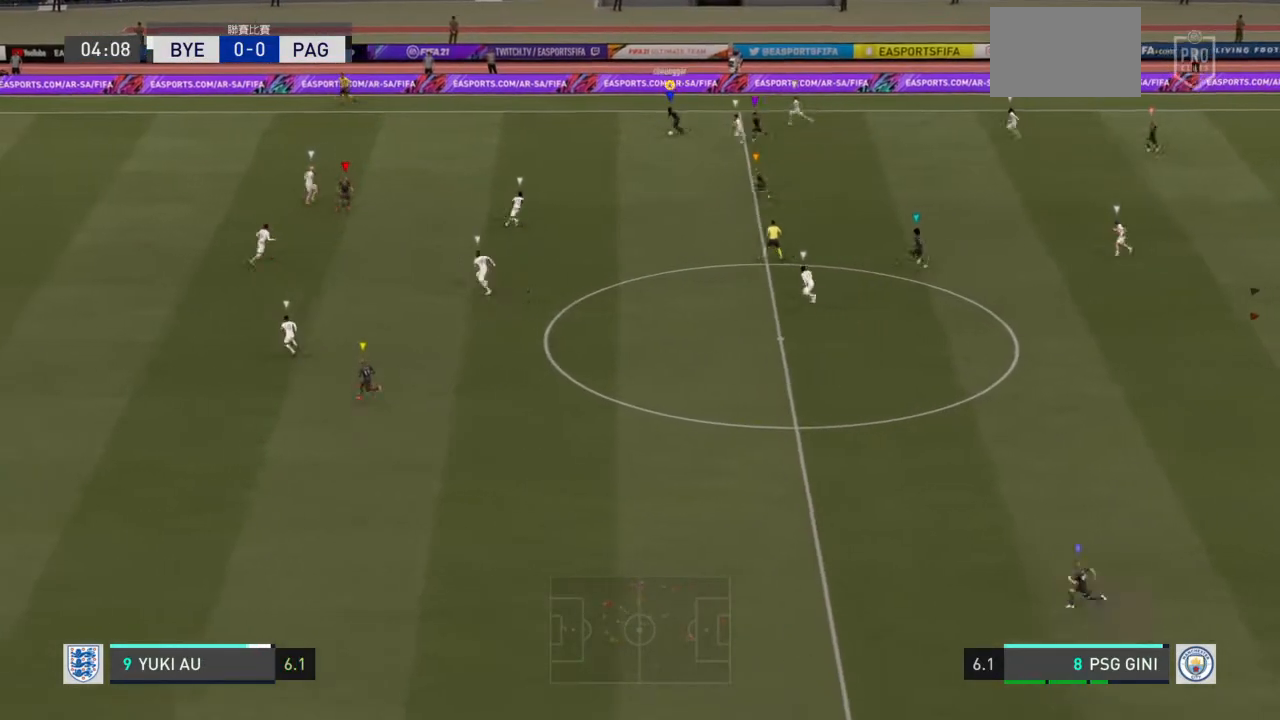
{"buttons": ["R2"], "left_stick": "left", "right_stick": "center", "events": []}
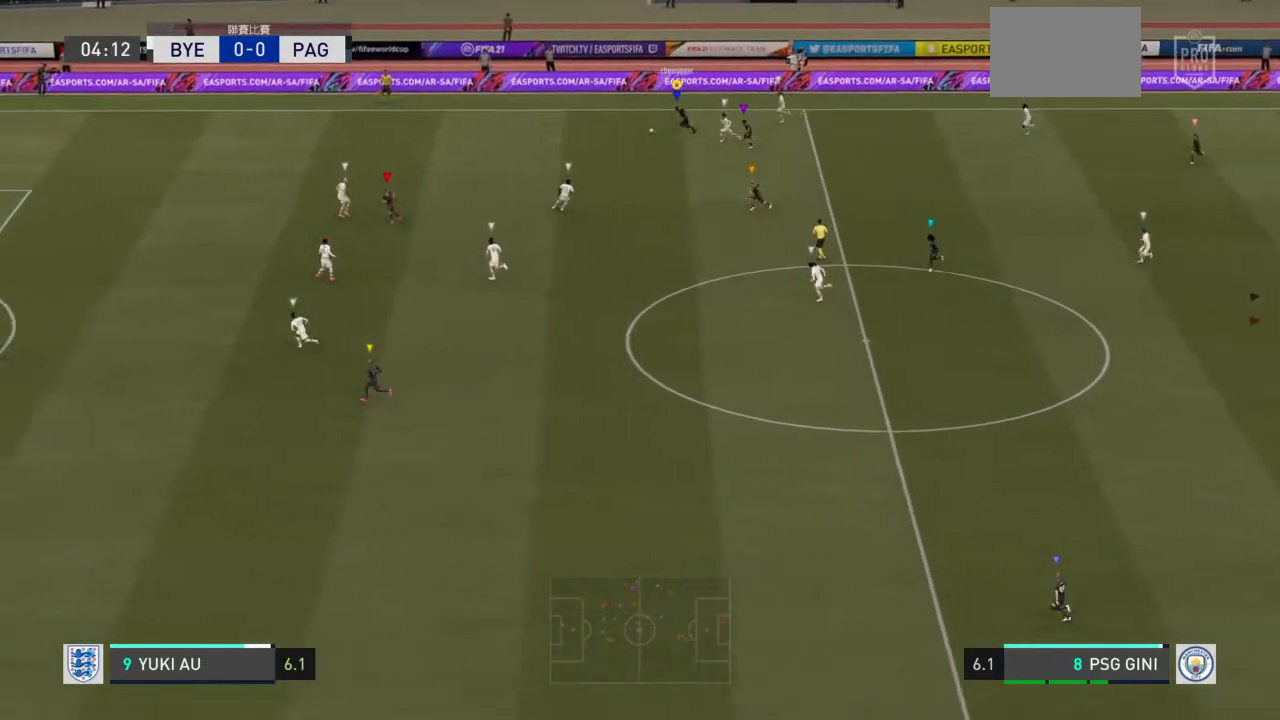
{"buttons": ["R2"], "left_stick": "left", "right_stick": "center", "events": []}